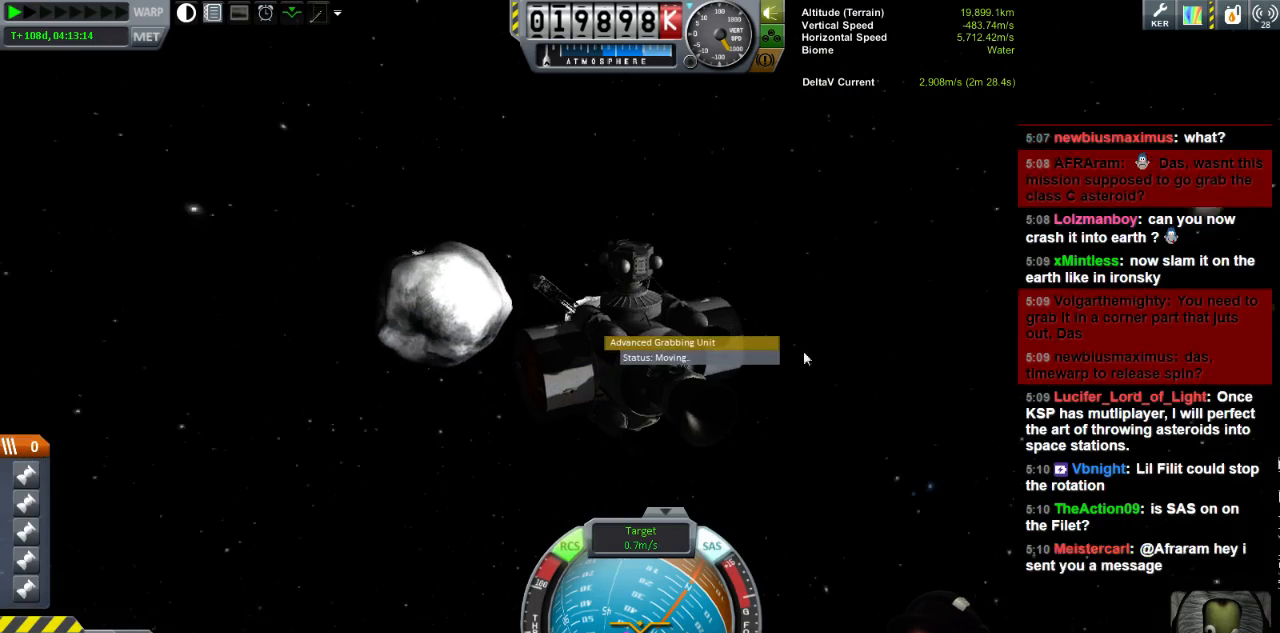
Gameplay with keyboard; each line is a JSON object with the keys held at the frame after it. "events" lists presses ("down") and releases ("up") of "a", "d", "e", "h", "i", "j", "k", "l", "n", "q", "s" and "w" between this image and that frame as [ms after this image, input, new state], when the widget could be followed in between. No other keys are recorded. Mouse input is not recorded.
{"keys": ["a"], "events": [[360, "a", "down"]]}
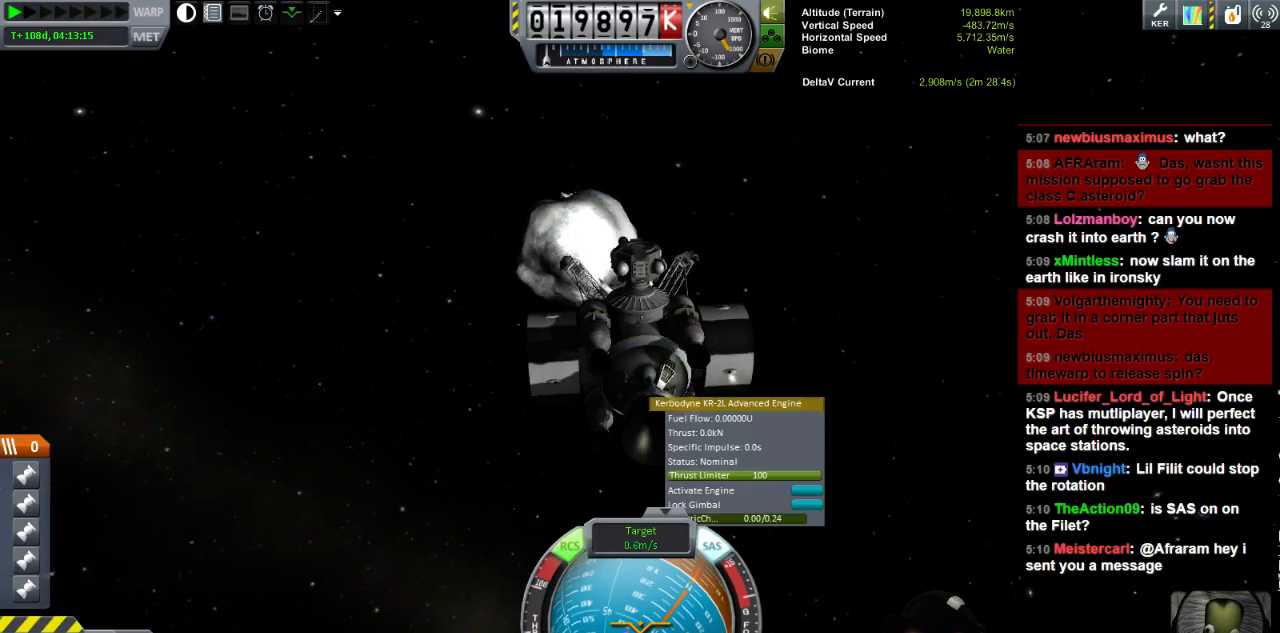
{"keys": ["a"], "events": [[40, "a", "up"], [360, "a", "down"]]}
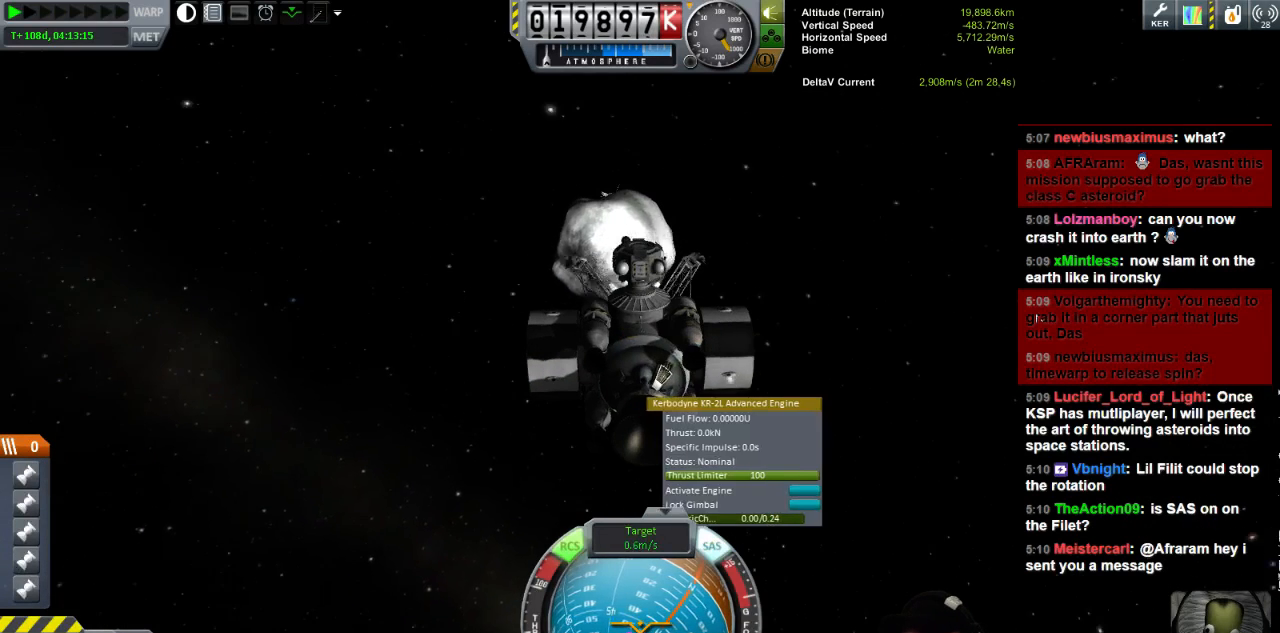
{"keys": [], "events": [[120, "a", "up"]]}
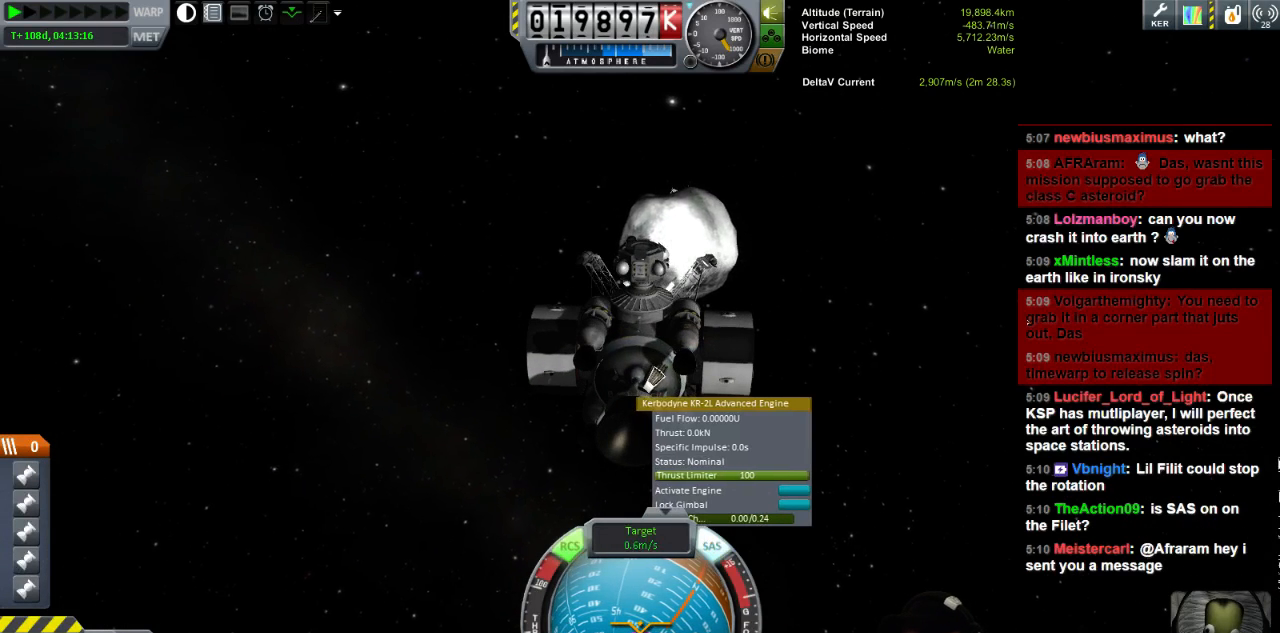
{"keys": [], "events": []}
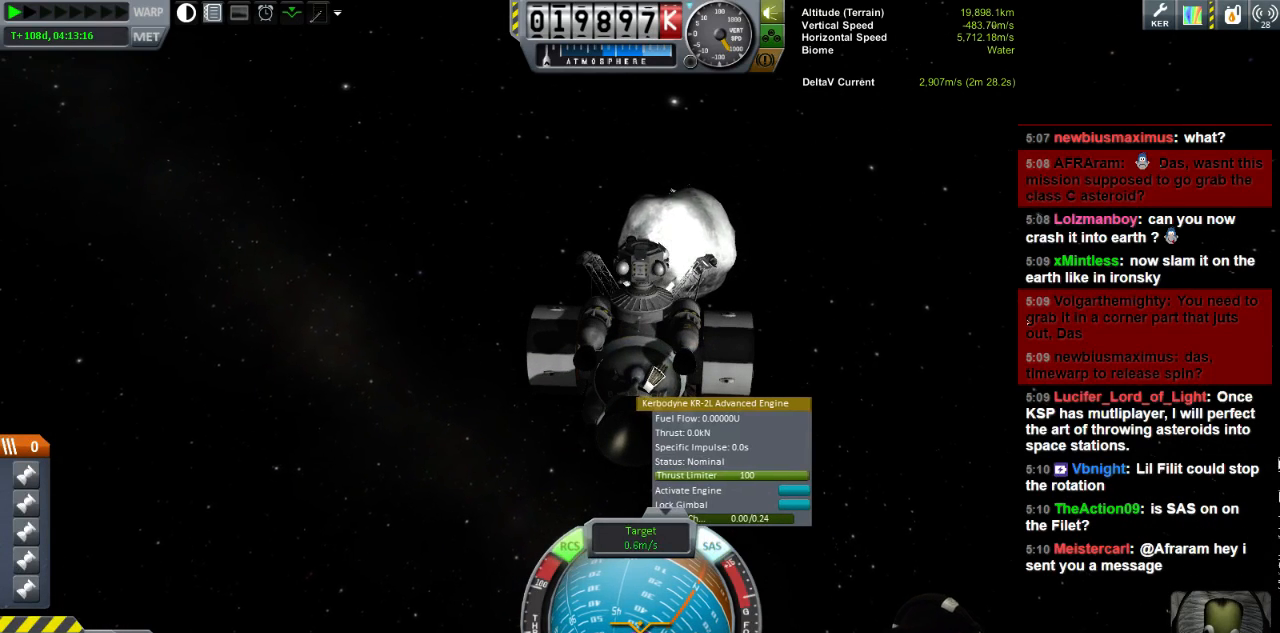
{"keys": [], "events": [[120, "j", "down"], [400, "j", "up"]]}
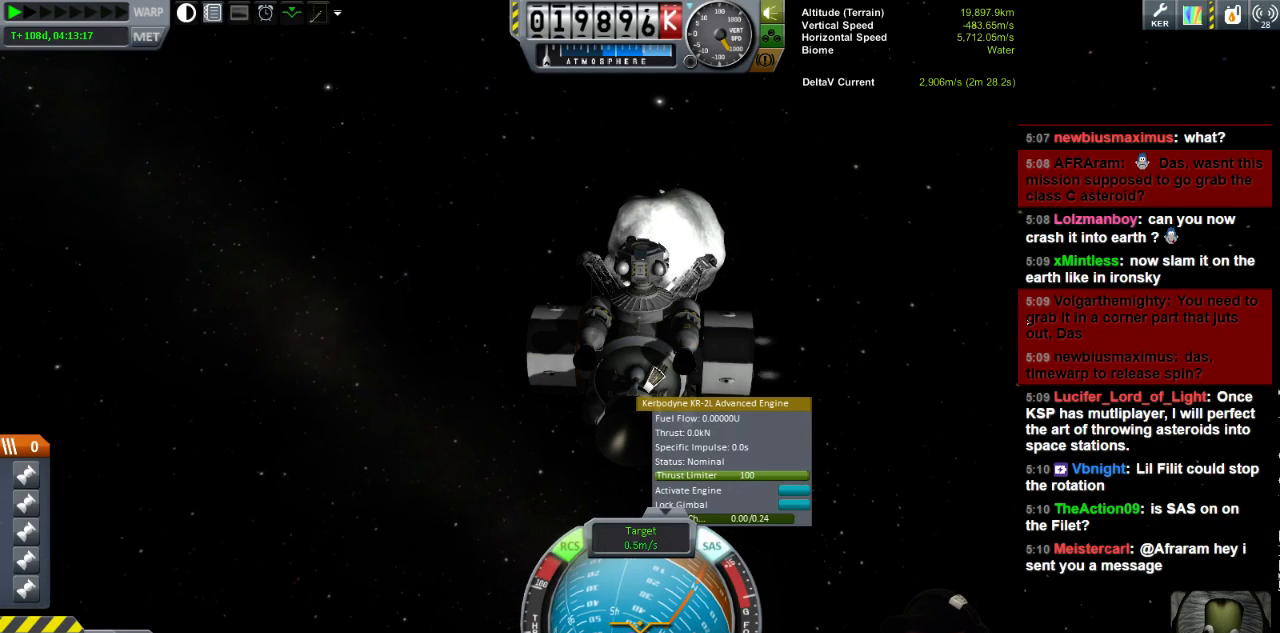
{"keys": [], "events": [[80, "j", "down"], [400, "j", "up"]]}
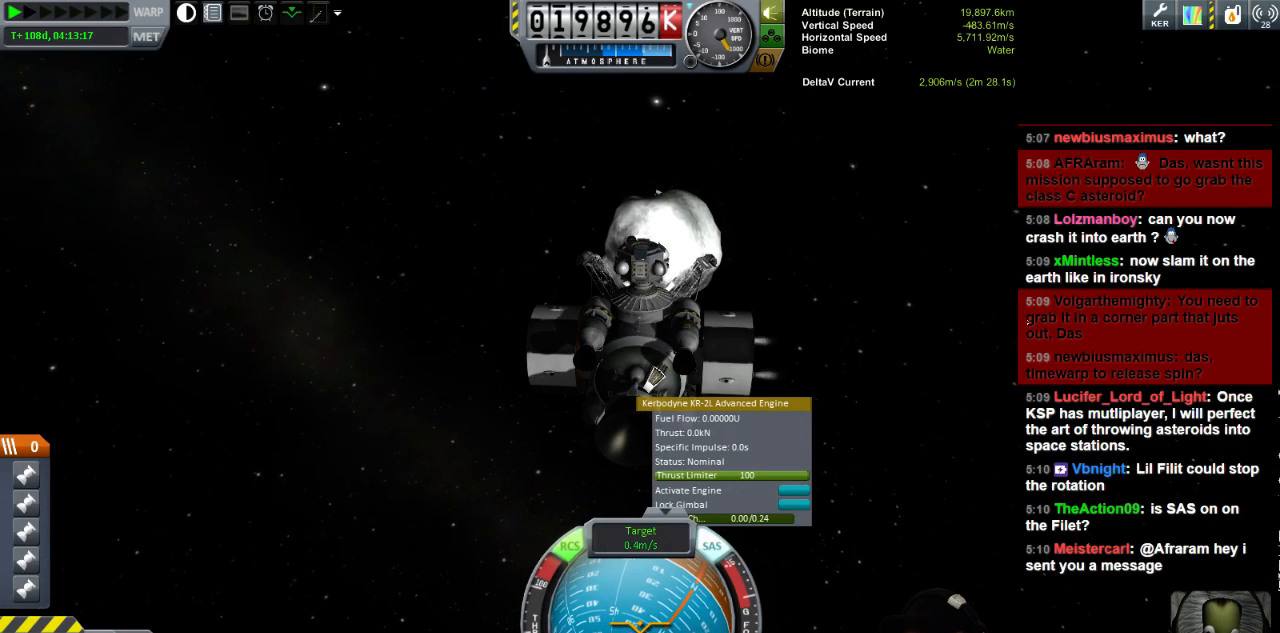
{"keys": [], "events": []}
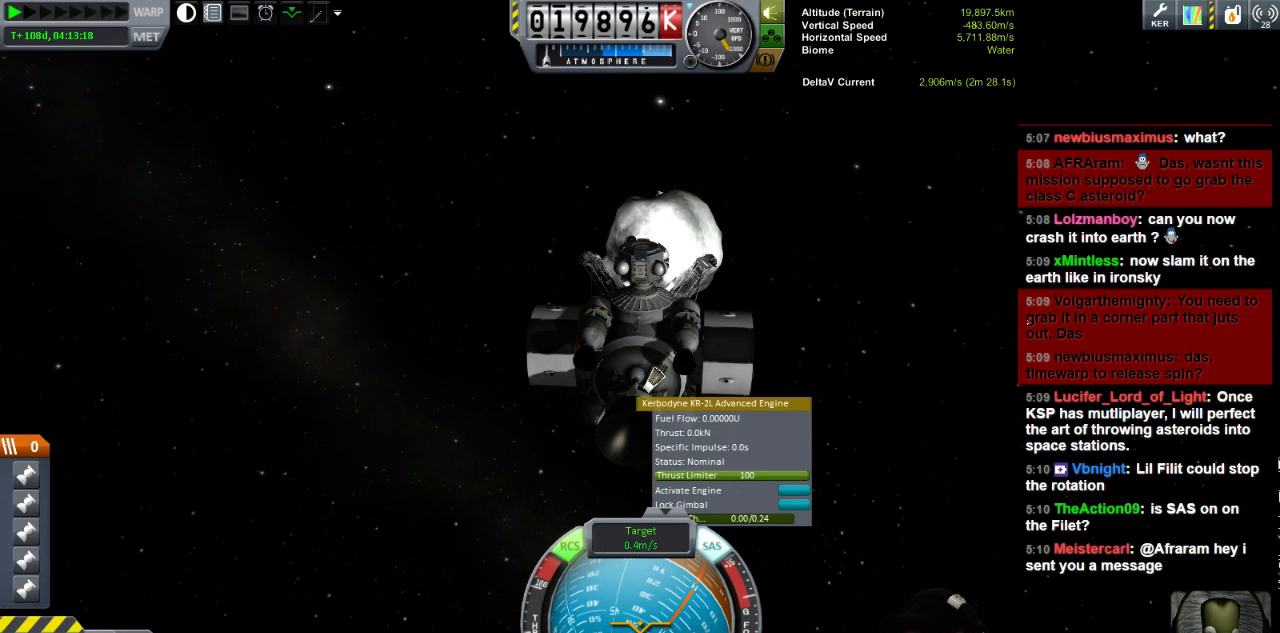
{"keys": [], "events": [[160, "i", "down"], [280, "i", "up"]]}
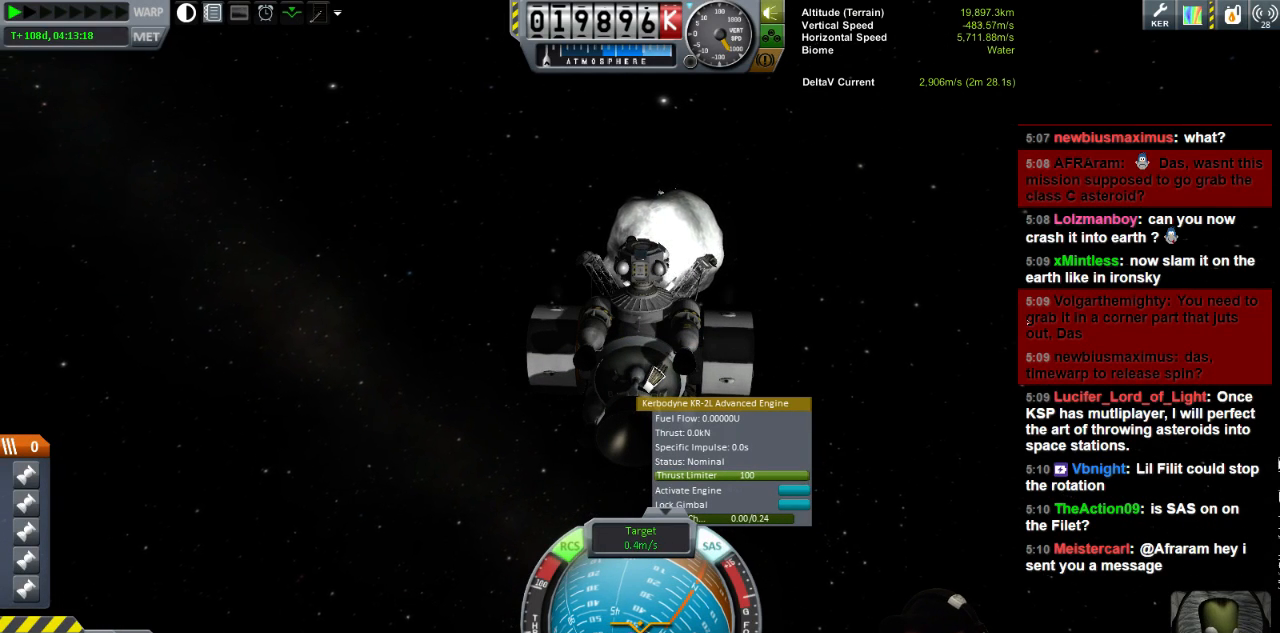
{"keys": ["i"], "events": [[400, "i", "down"]]}
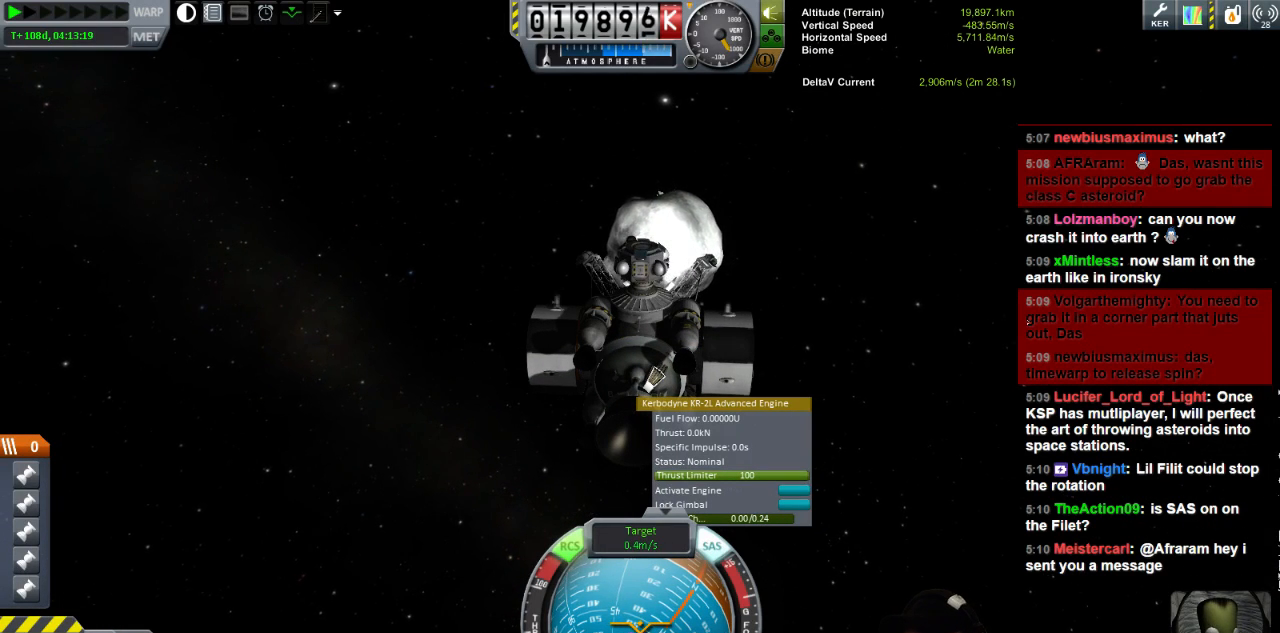
{"keys": [], "events": [[120, "i", "up"]]}
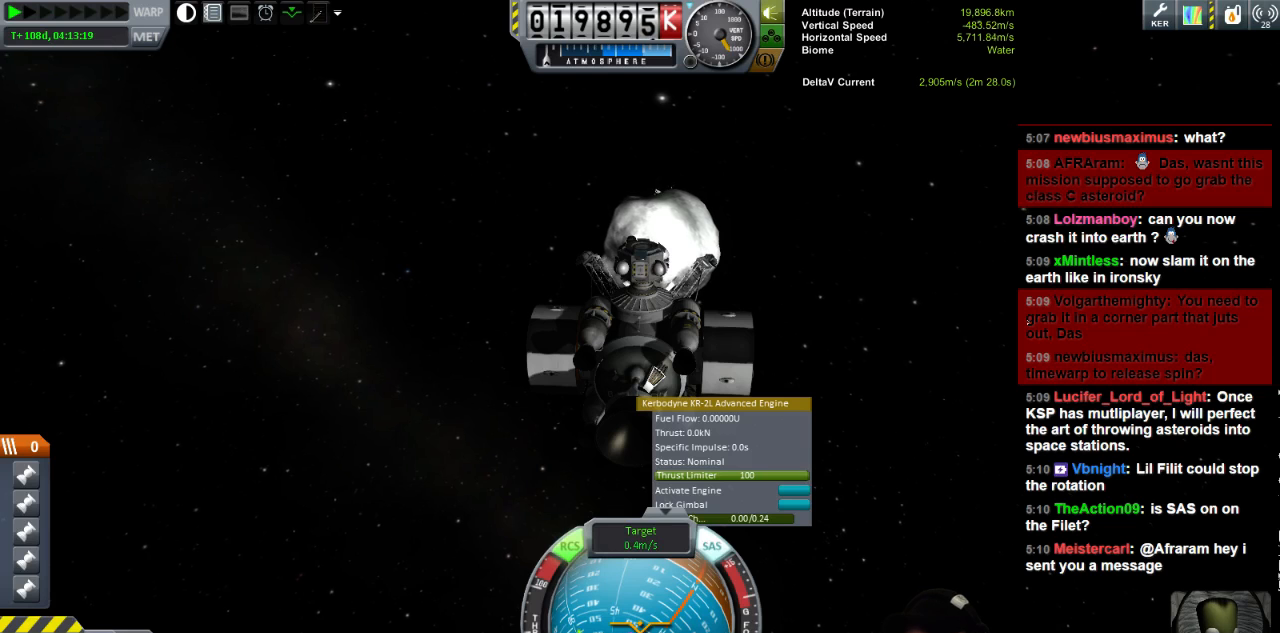
{"keys": [], "events": [[160, "j", "down"], [360, "j", "up"]]}
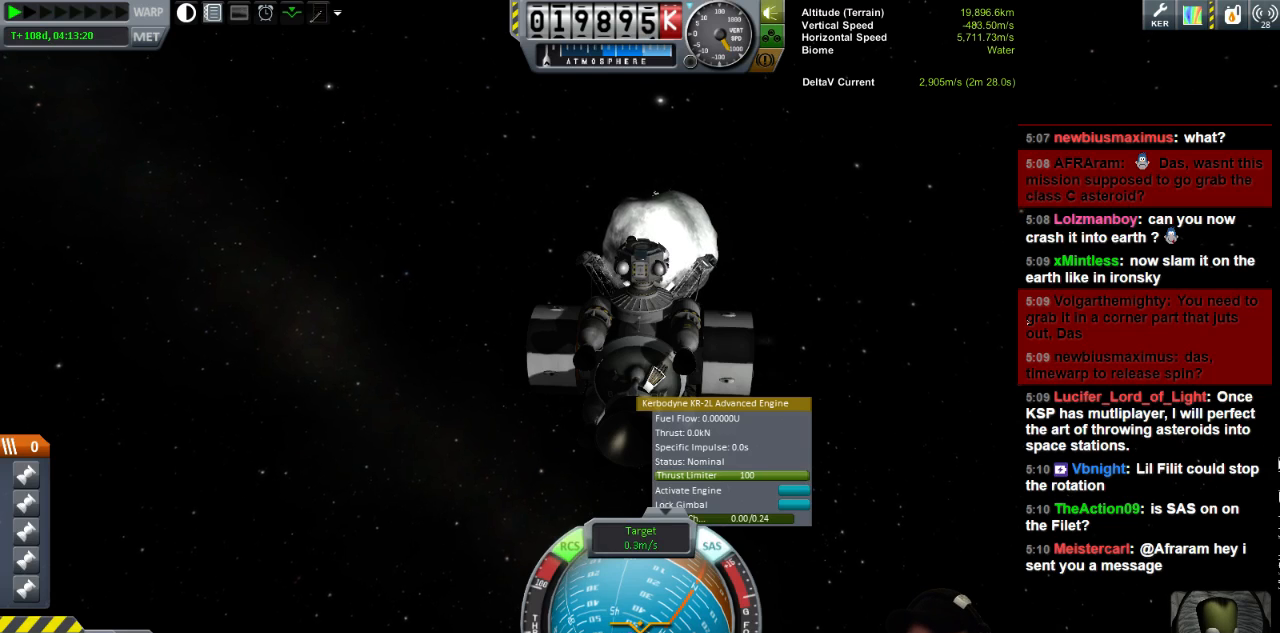
{"keys": [], "events": [[40, "a", "down"], [80, "a", "up"]]}
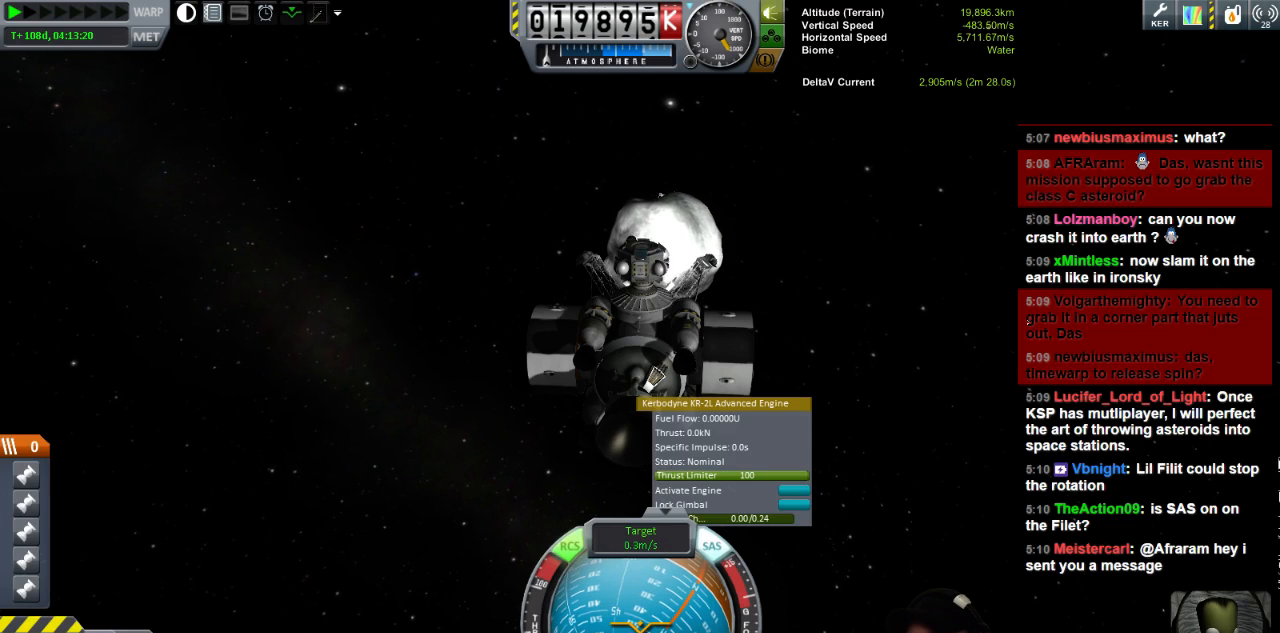
{"keys": ["a"], "events": [[520, "a", "down"]]}
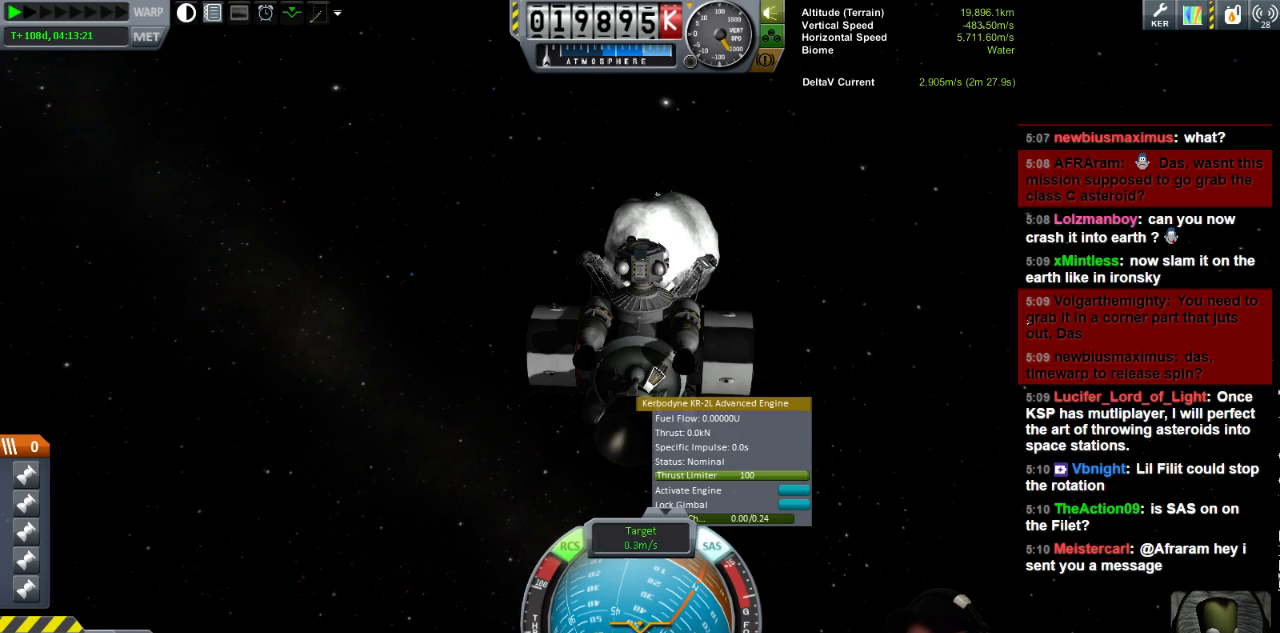
{"keys": [], "events": [[120, "a", "up"]]}
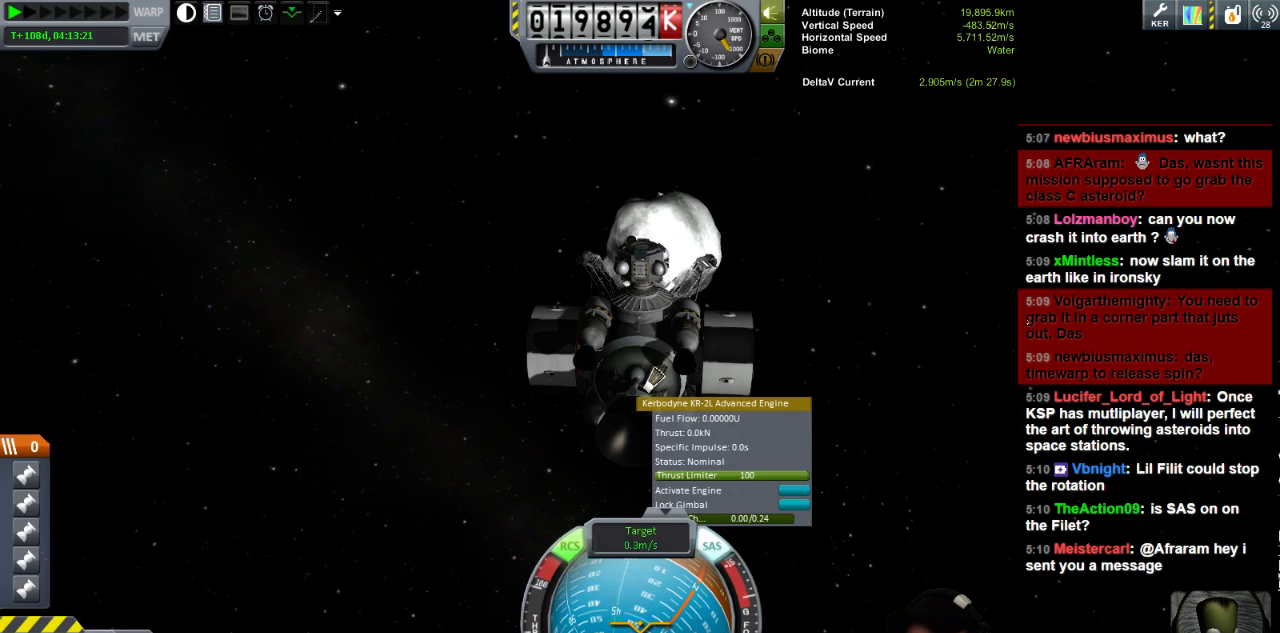
{"keys": [], "events": []}
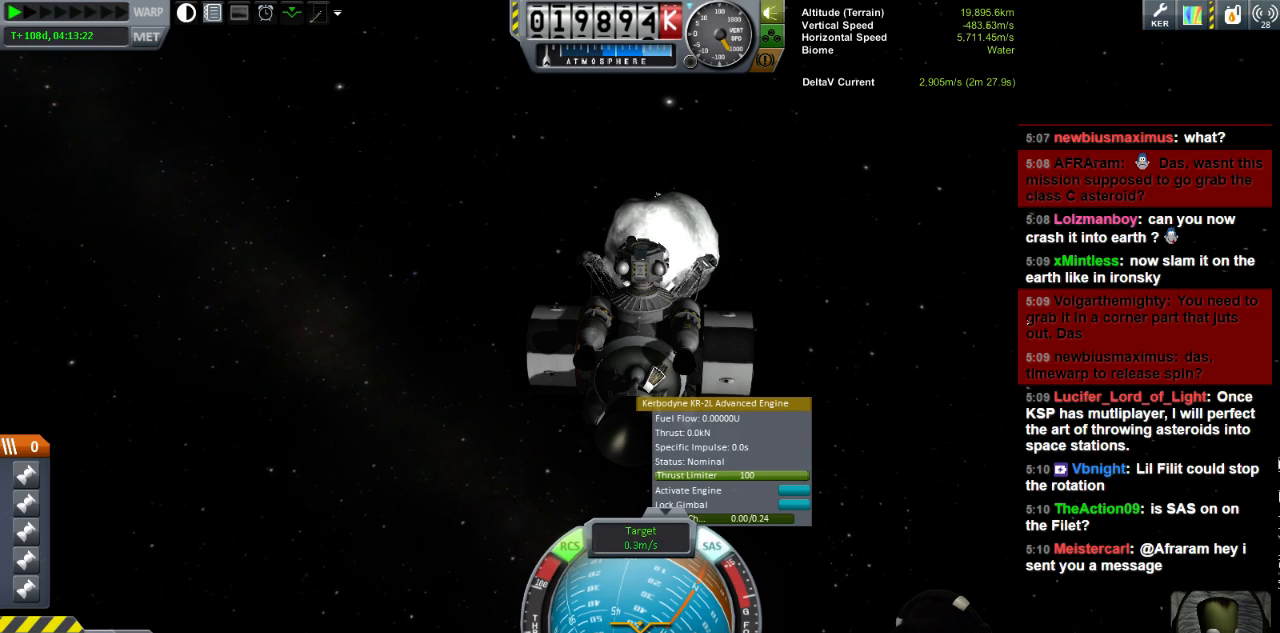
{"keys": ["h"], "events": [[120, "h", "down"]]}
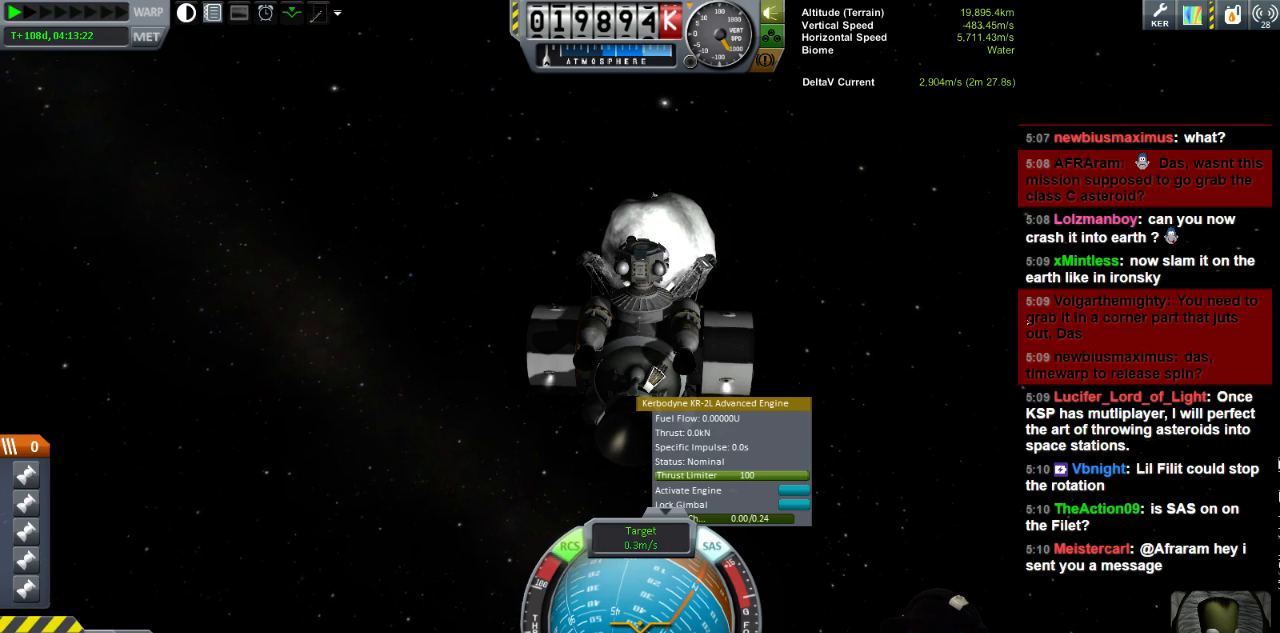
{"keys": [], "events": [[160, "h", "up"], [440, "a", "down"], [520, "a", "up"]]}
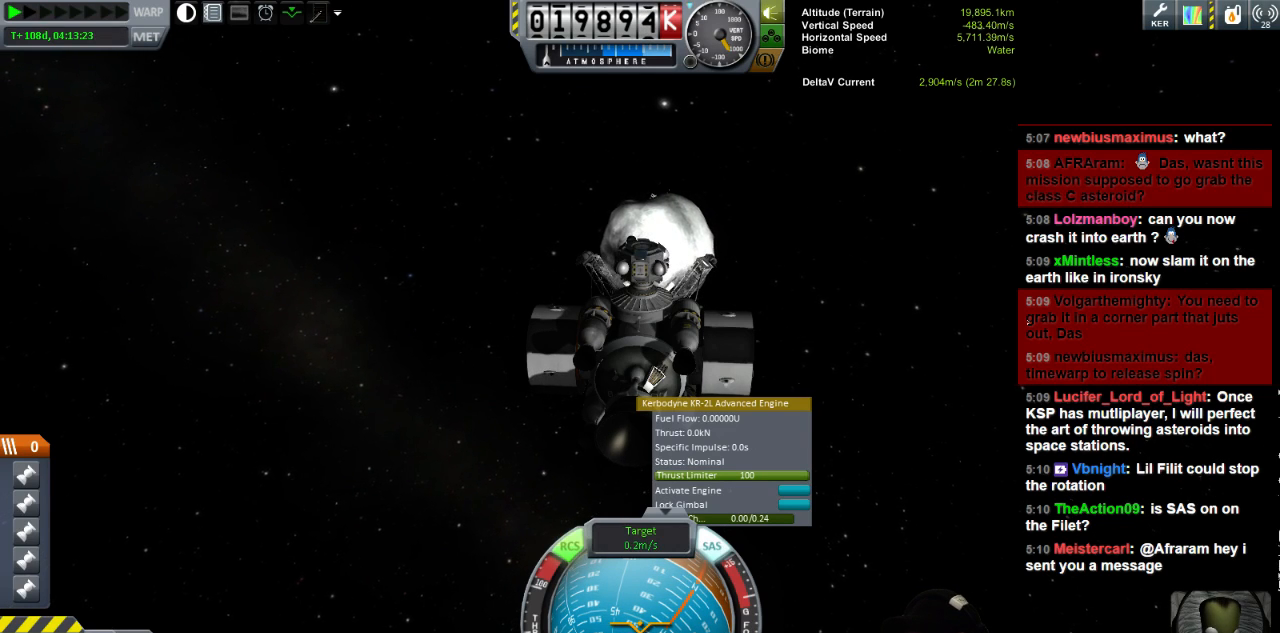
{"keys": [], "events": []}
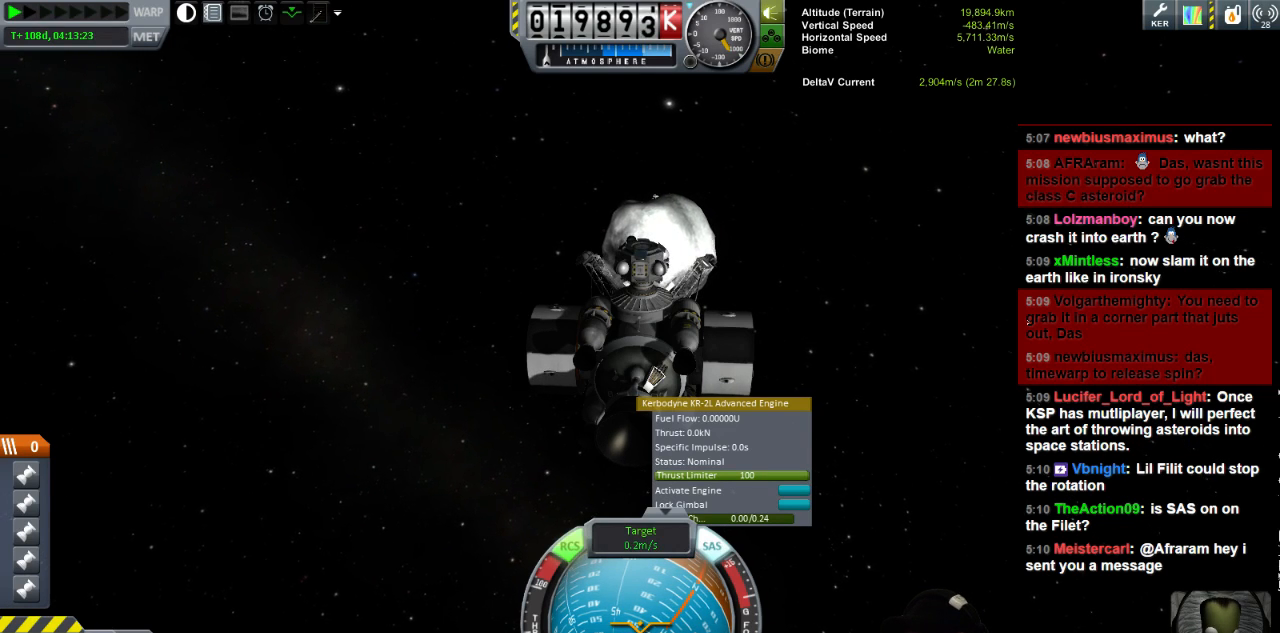
{"keys": [], "events": []}
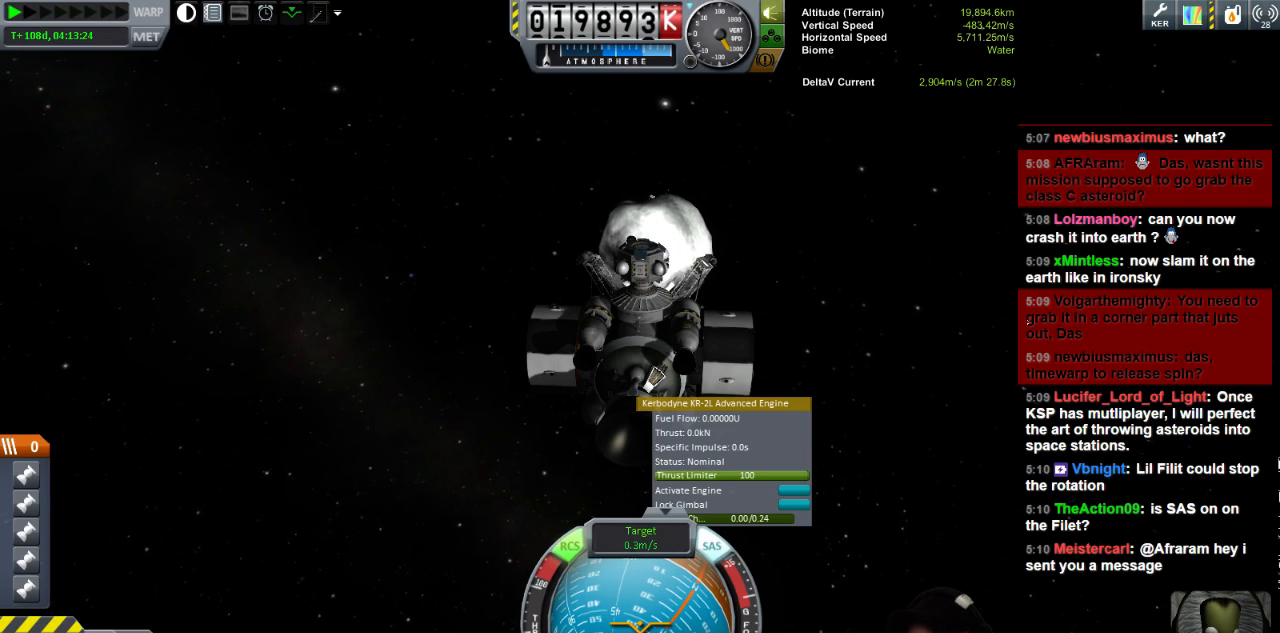
{"keys": [], "events": []}
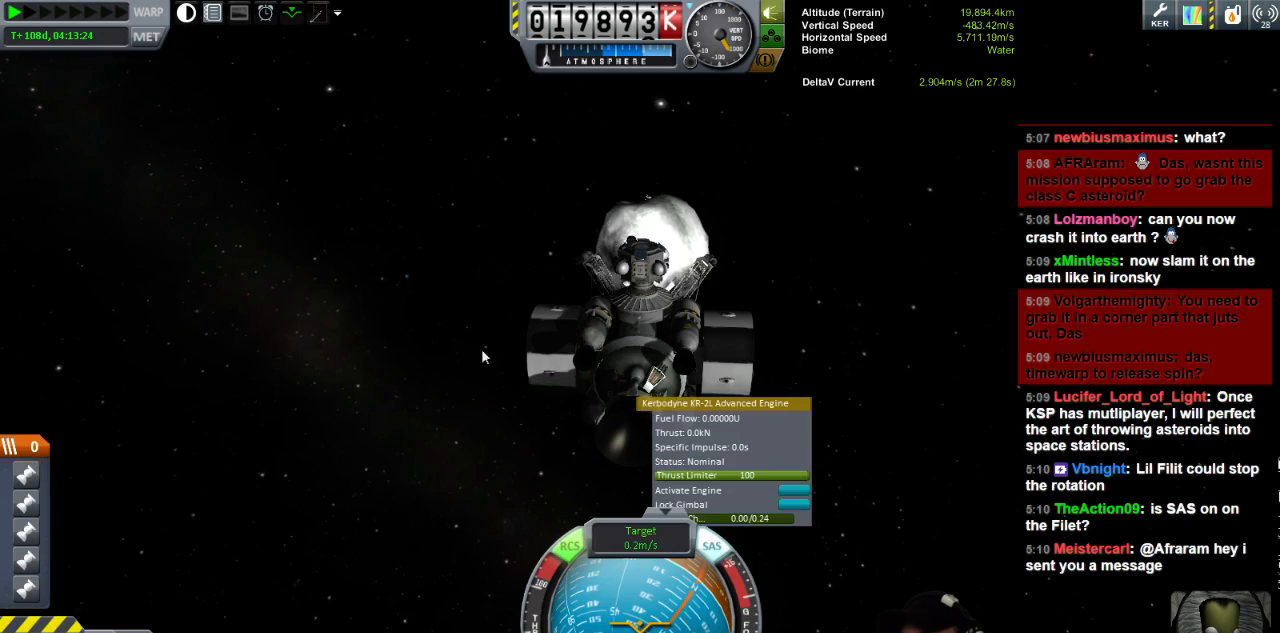
{"keys": [], "events": []}
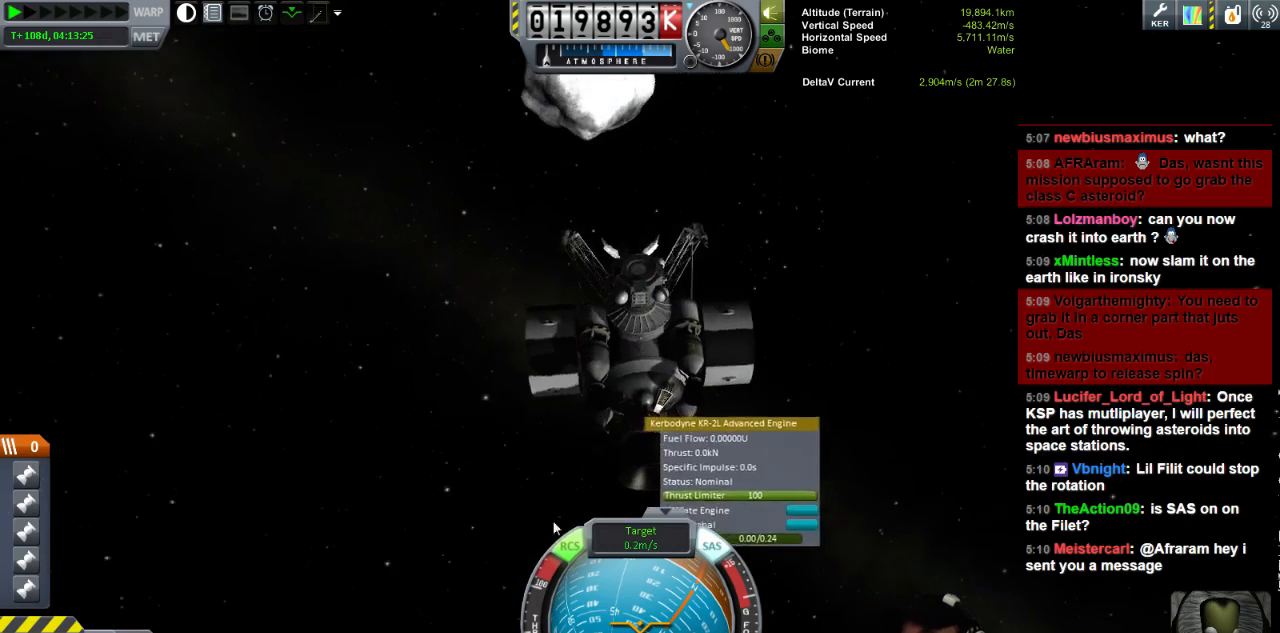
{"keys": [], "events": []}